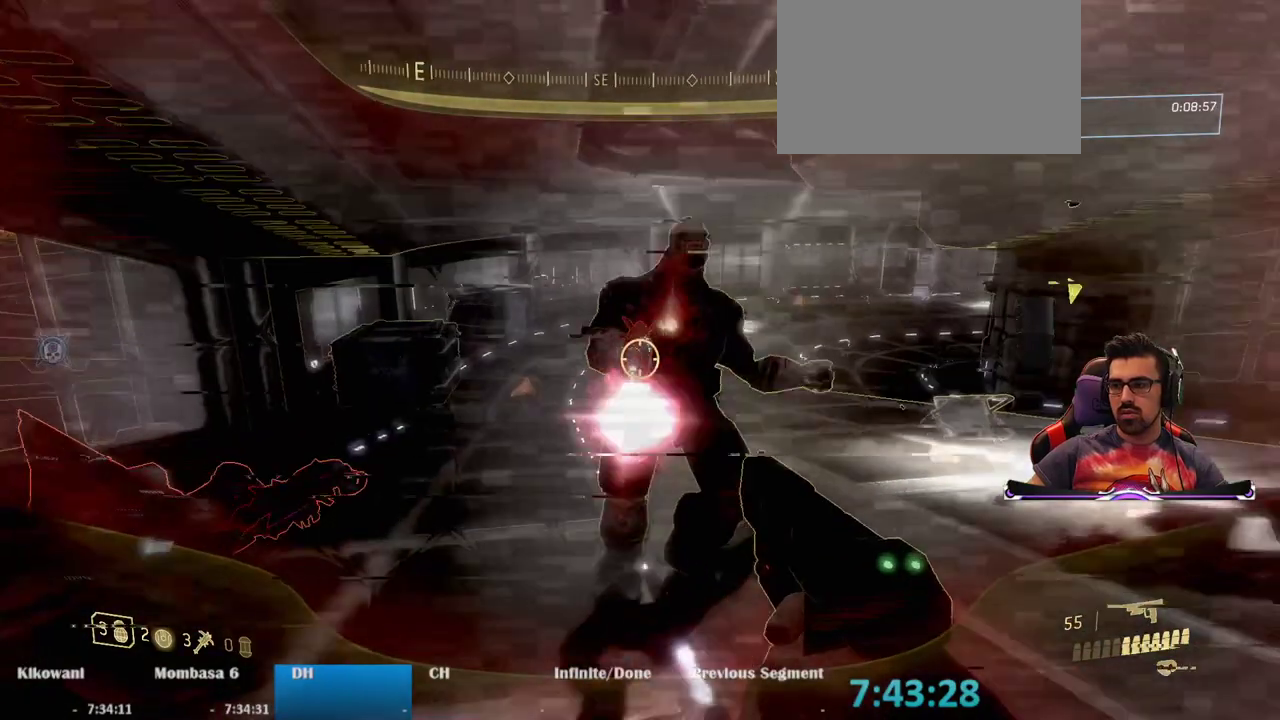
Gameplay with keyboard and mouse; each line is a JSON object with the keys and mouse buttons held at the frame after it. "events" lists presses ("down") and releases ("up") of "1", "2", "3", "4", "5", "a", "alt", "c", "caps_lock", "ctrl", "d", "e", "f", "g", "q", "r", "s", "shift", "space", "t", "tab", "v", "w", "x", "z", "mouse_left", "mouse_wheel" and "mouse_right" between this image and that frame as [ms after this image, input, new state], when the widget could be followed in between. "mouse_left", "mouse_wheel", "mouse_right" = the "left", "wheel", "right" buttons of the "mouse" list. No other keys are recorded. "wheel" means that the mouse wheel is clicked or scrolled. Not read: mouse_move.
{"keys": [], "mouse": [], "events": [[67, "s", "down"], [100, "s", "up"]]}
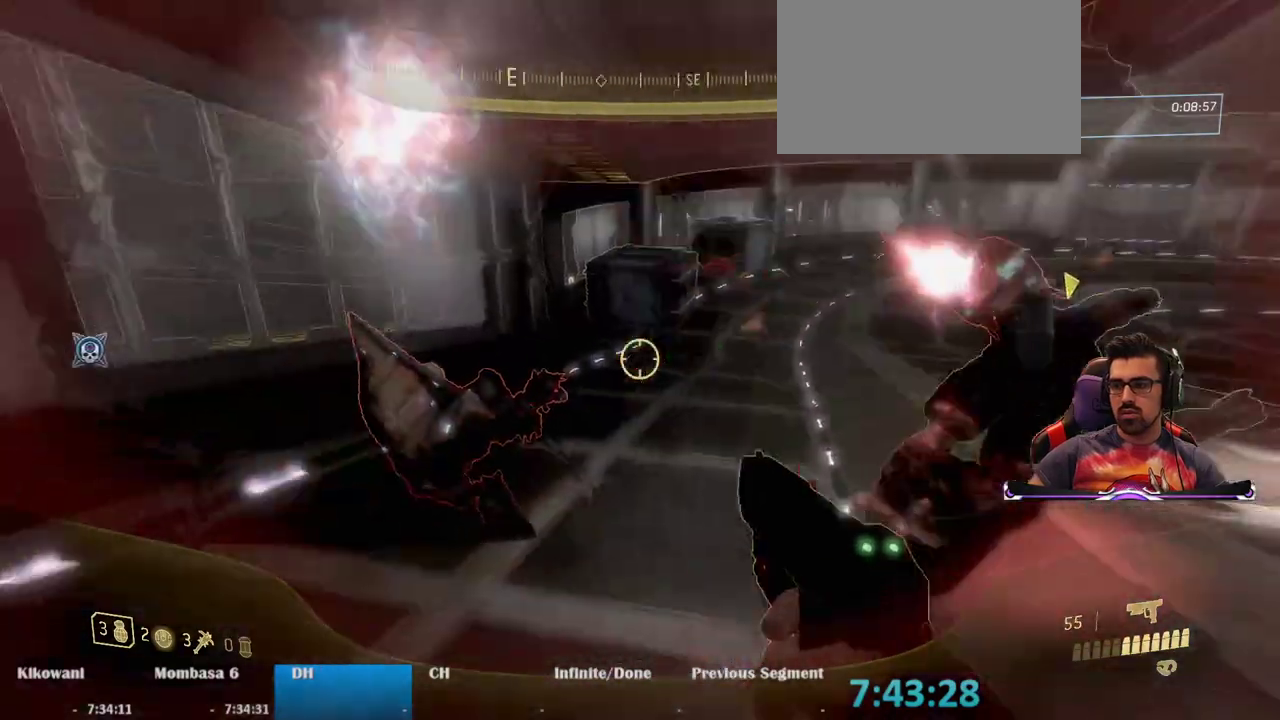
{"keys": ["w"], "mouse": ["wheel"], "events": [[67, "w", "down"], [500, "mouse_wheel", "down"]]}
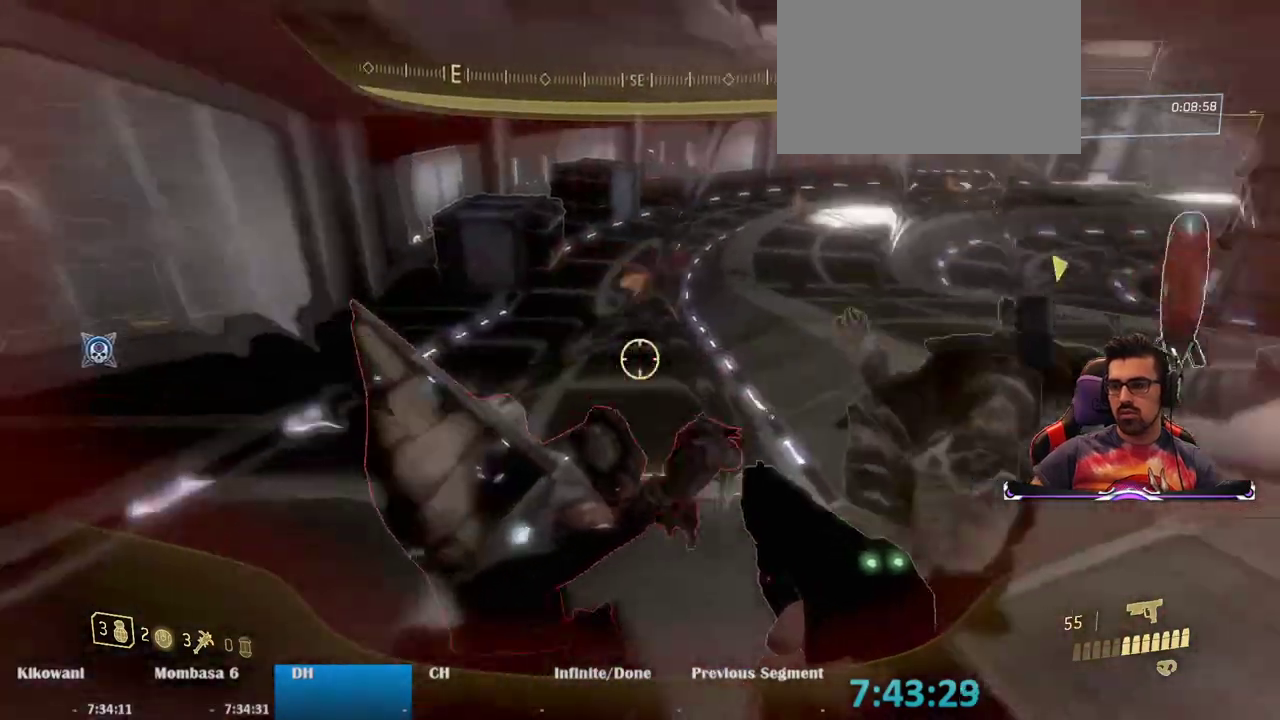
{"keys": ["a", "w"], "mouse": [], "events": [[83, "a", "down"], [83, "mouse_wheel", "up"]]}
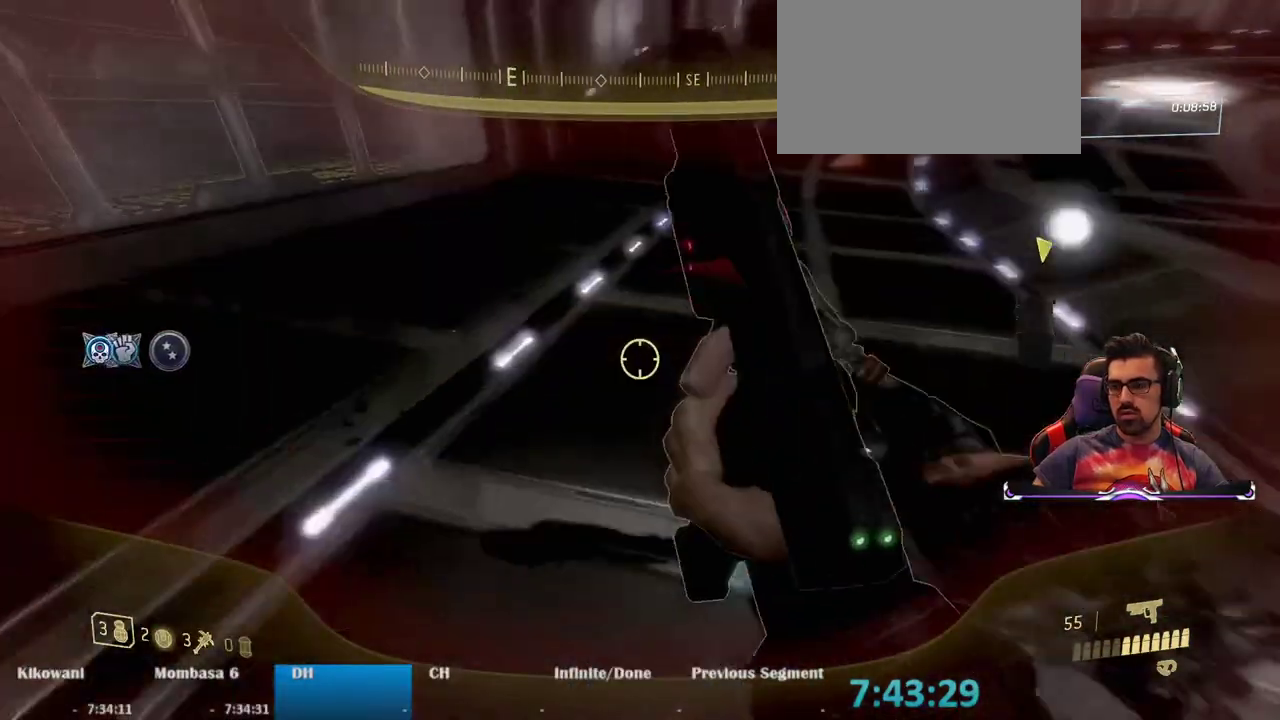
{"keys": ["w"], "mouse": [], "events": [[17, "a", "up"], [250, "d", "down"], [483, "d", "up"]]}
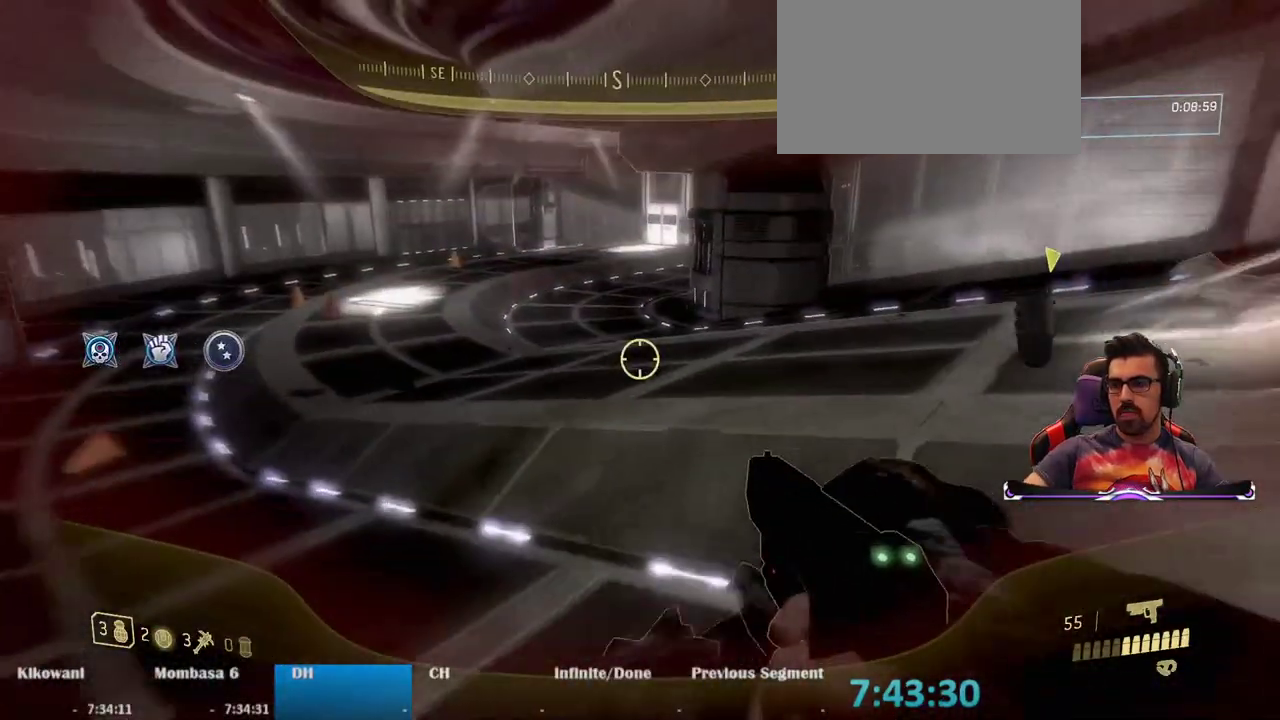
{"keys": ["e", "w"], "mouse": [], "events": [[400, "e", "down"]]}
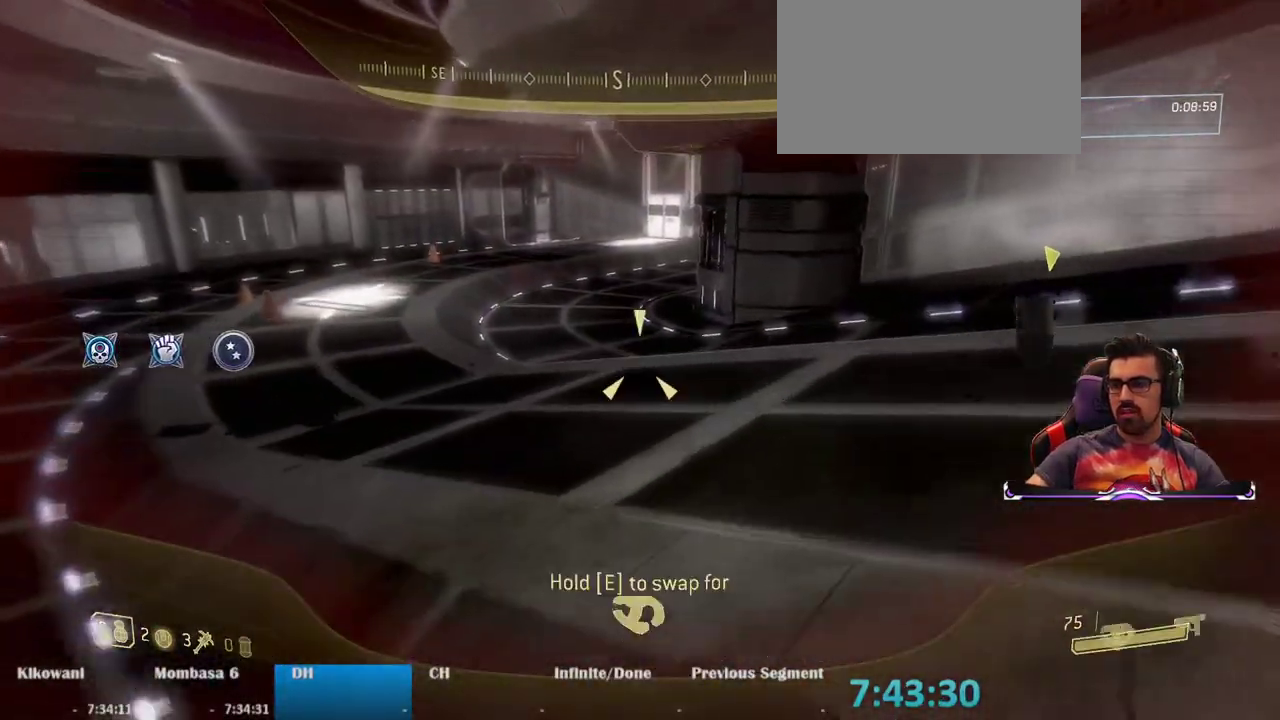
{"keys": ["w"], "mouse": [], "events": [[317, "e", "up"]]}
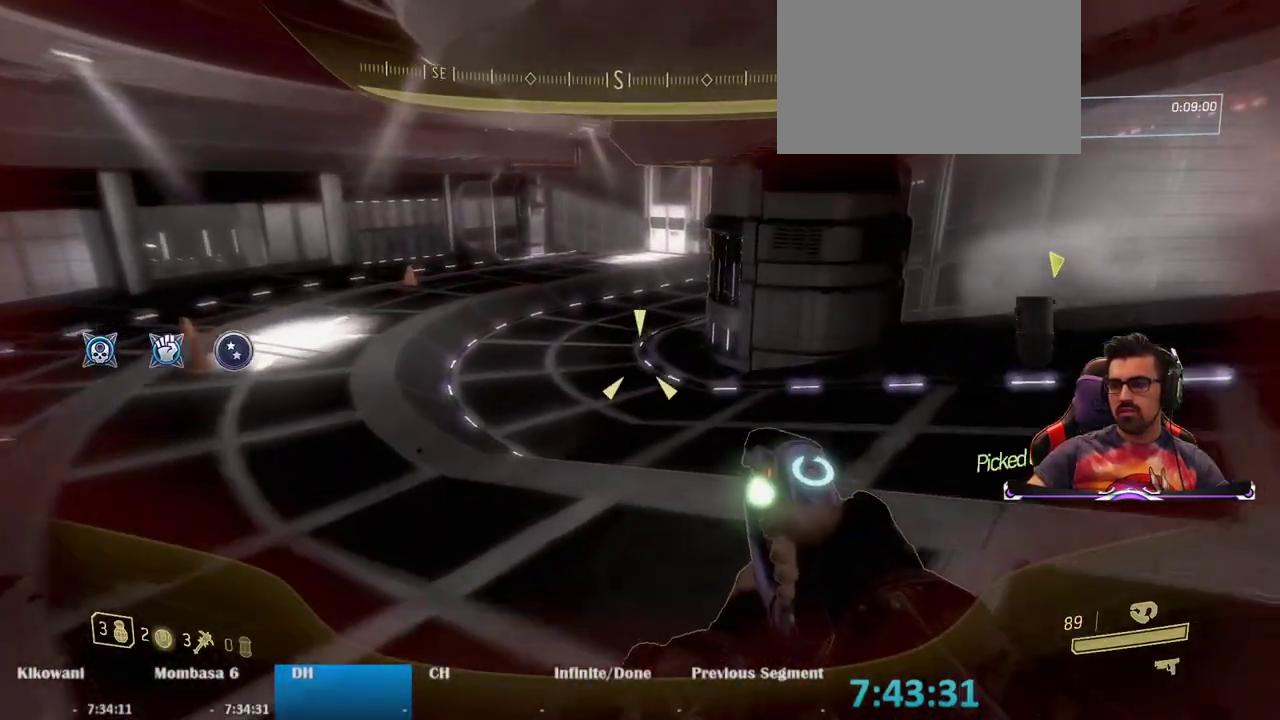
{"keys": ["w"], "mouse": [], "events": []}
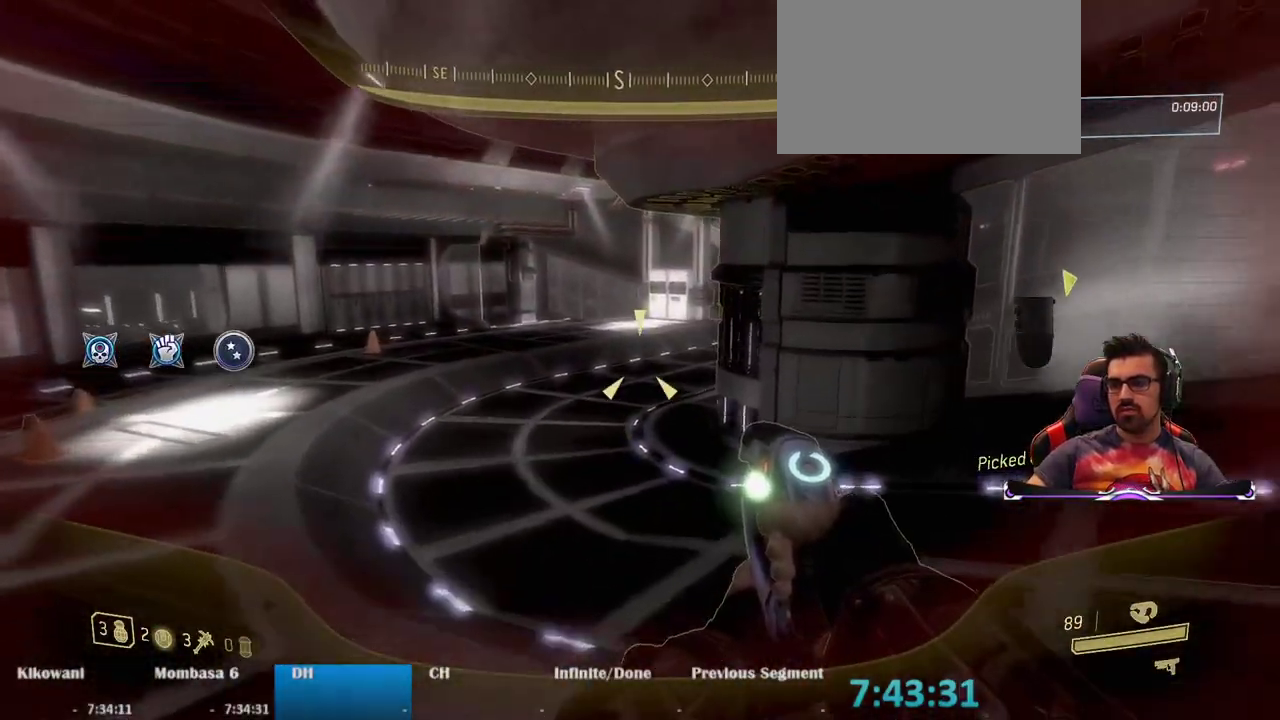
{"keys": ["w"], "mouse": [], "events": []}
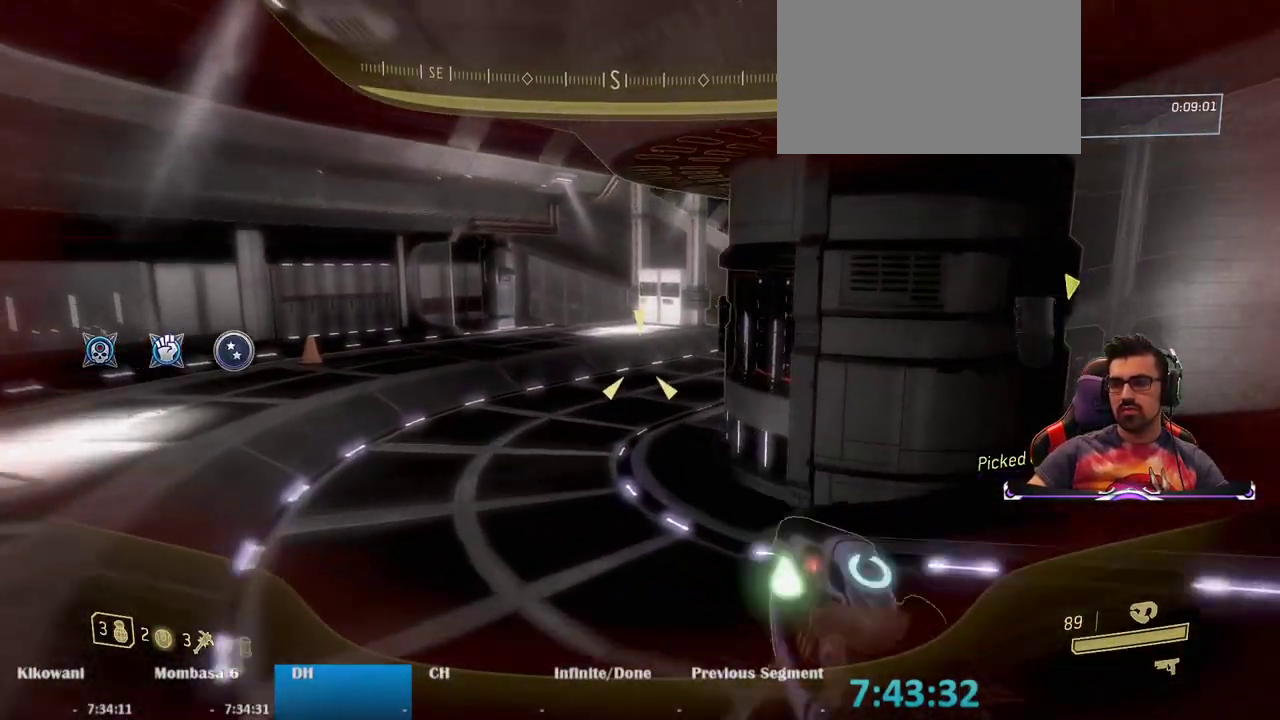
{"keys": ["w"], "mouse": [], "events": [[183, "r", "down"], [283, "r", "up"], [367, "r", "down"], [467, "r", "up"]]}
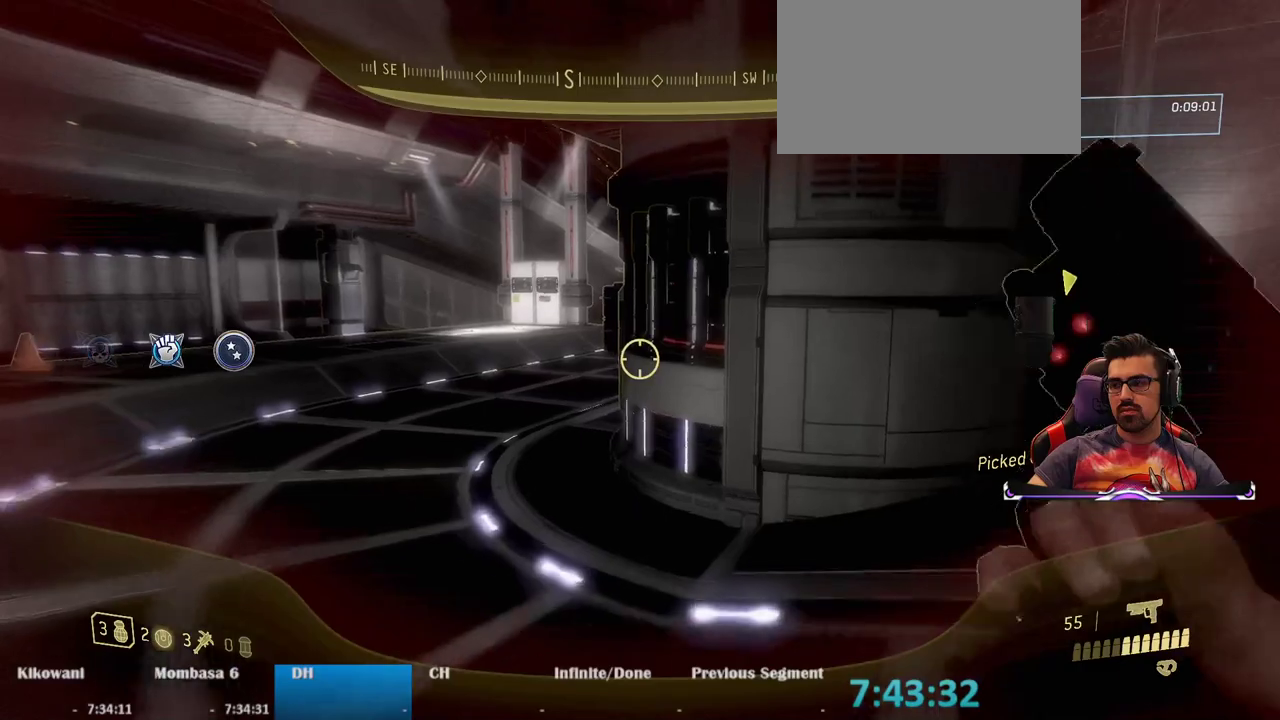
{"keys": ["a", "w"], "mouse": [], "events": [[383, "a", "down"]]}
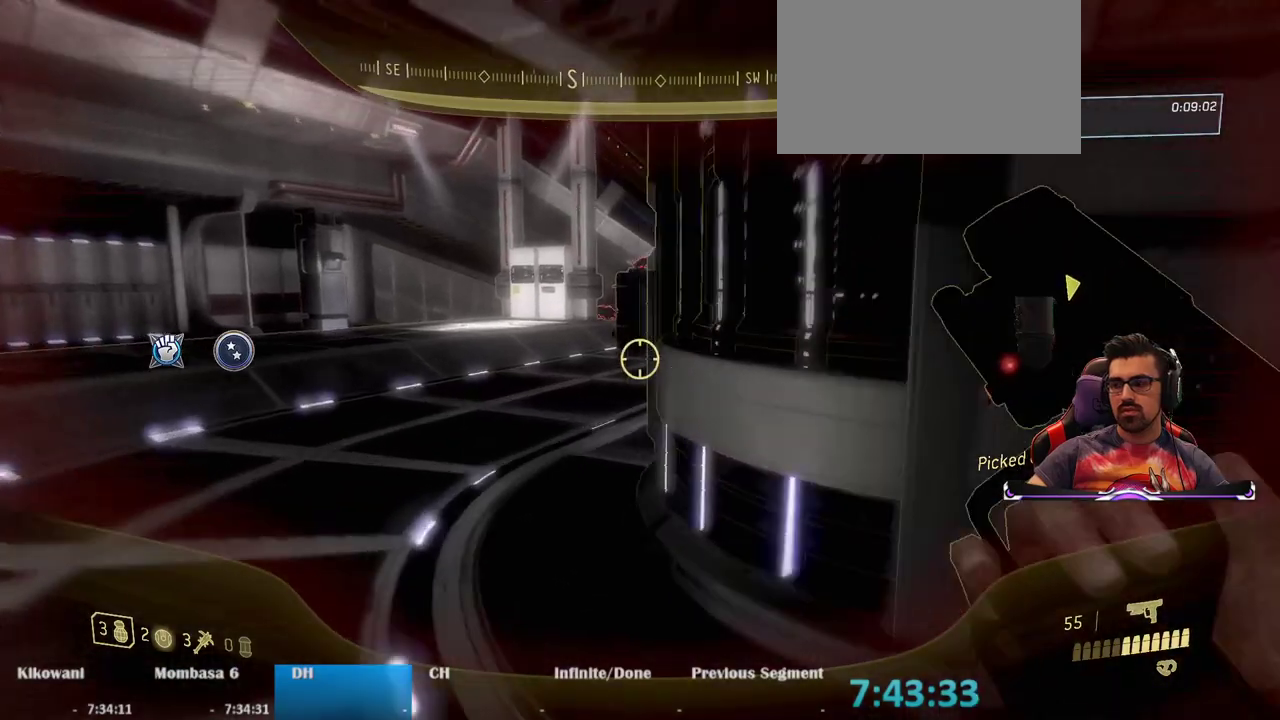
{"keys": ["a", "w"], "mouse": [], "events": []}
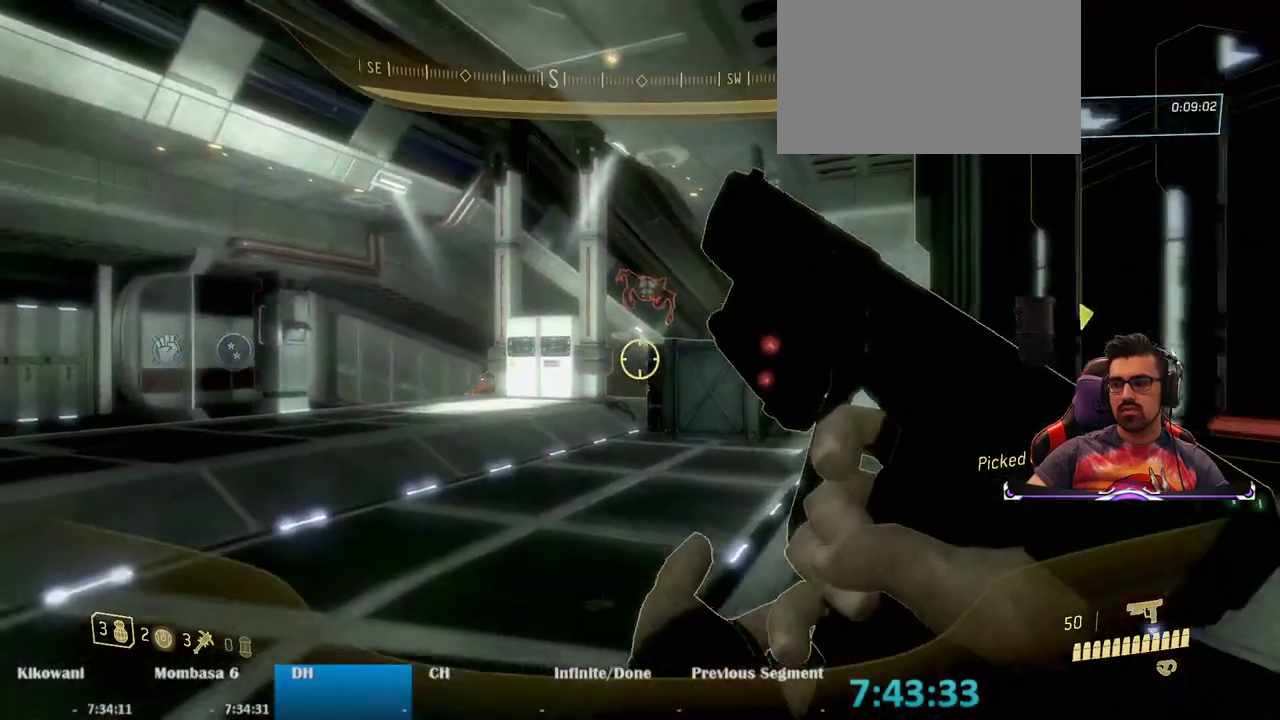
{"keys": ["w"], "mouse": [], "events": [[133, "a", "up"], [317, "mouse_left", "down"], [467, "mouse_left", "up"]]}
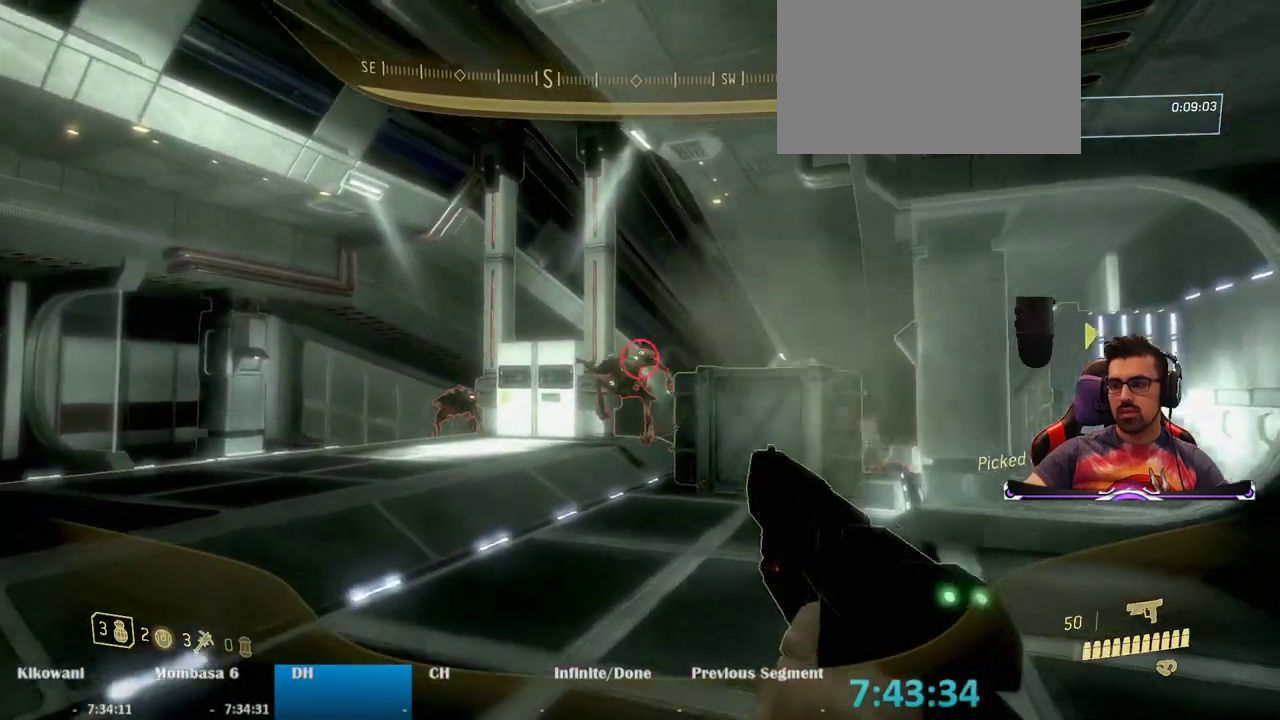
{"keys": ["s"], "mouse": [], "events": [[100, "a", "down"], [100, "w", "up"], [150, "a", "up"], [250, "s", "down"], [283, "mouse_left", "down"], [383, "mouse_left", "up"]]}
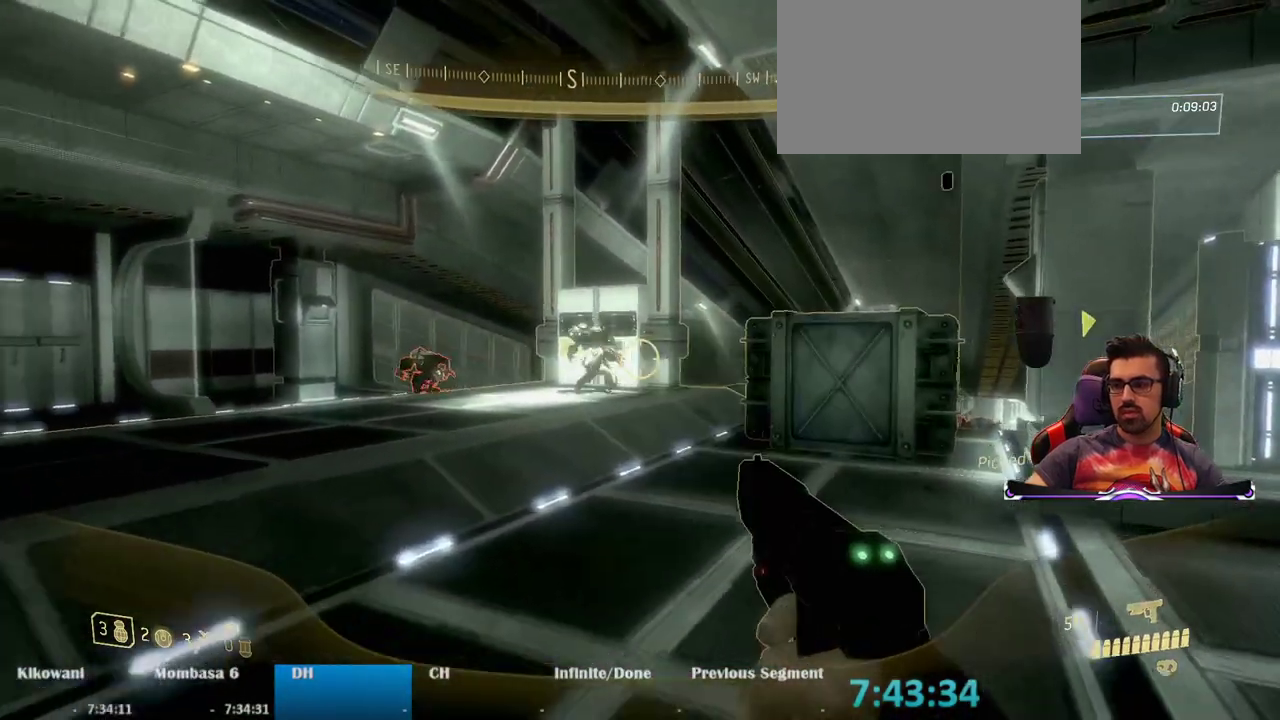
{"keys": ["s"], "mouse": [], "events": [[217, "mouse_left", "down"], [350, "mouse_left", "up"]]}
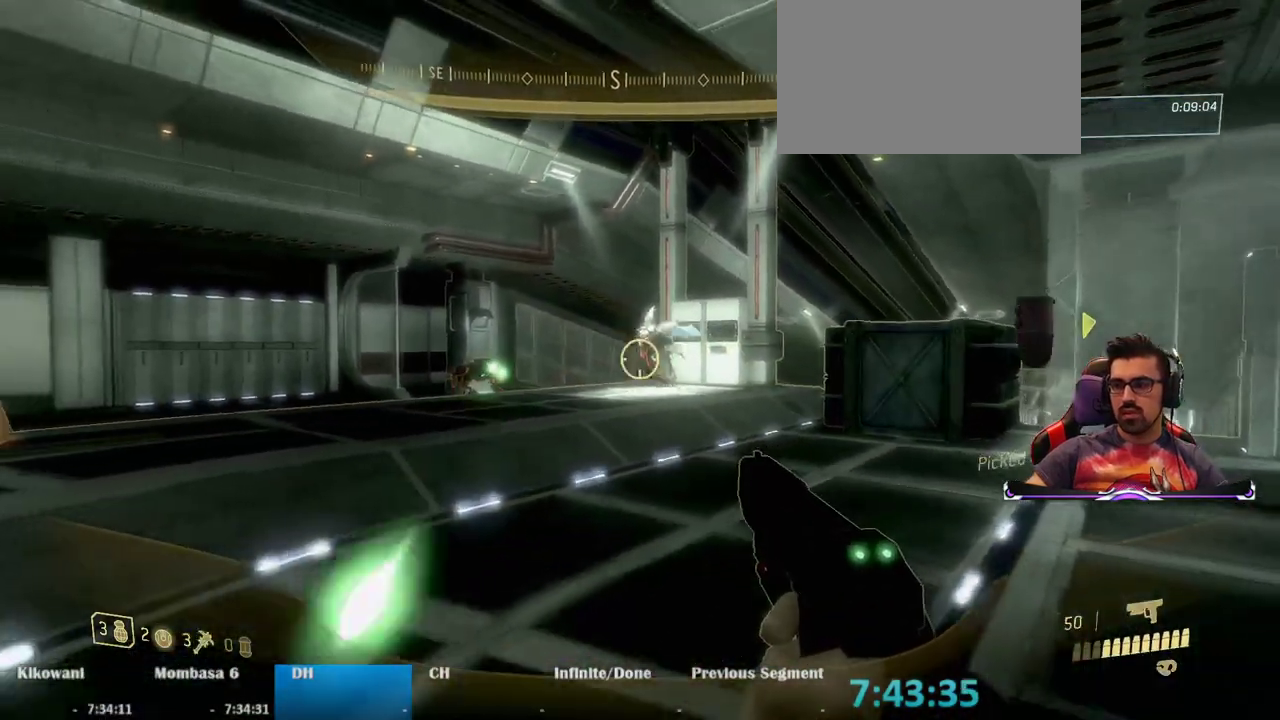
{"keys": ["a", "s"], "mouse": [], "events": [[133, "mouse_left", "down"], [233, "d", "down"], [283, "mouse_left", "up"], [417, "d", "up"], [483, "a", "down"]]}
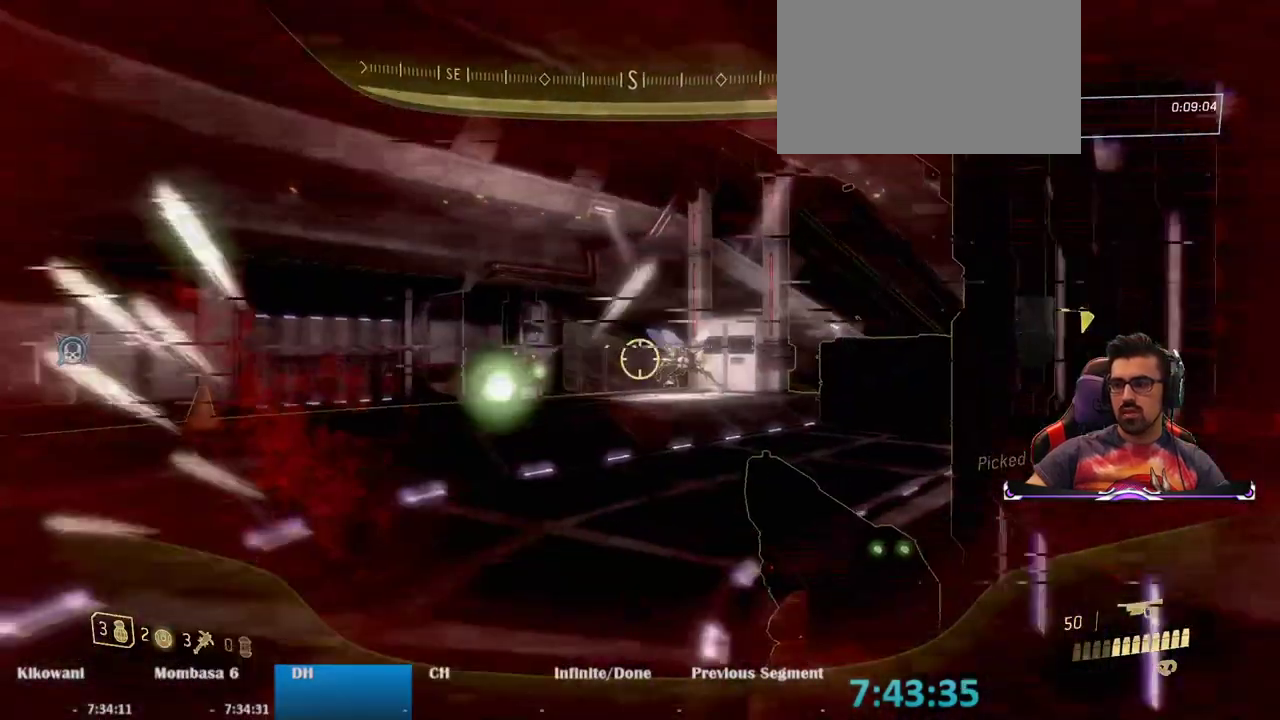
{"keys": ["d"], "mouse": [], "events": [[250, "a", "up"], [250, "mouse_left", "down"], [283, "d", "down"], [333, "mouse_left", "up"], [333, "s", "up"]]}
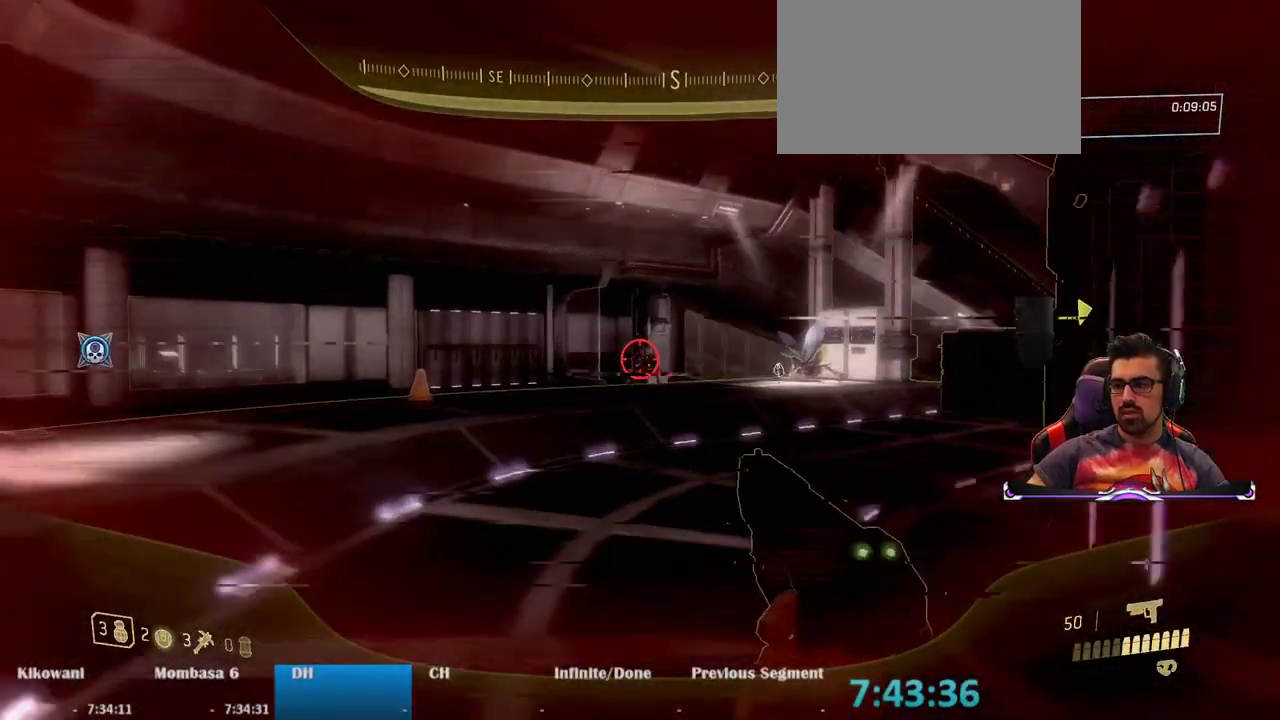
{"keys": ["a", "w"], "mouse": [], "events": [[117, "d", "up"], [117, "mouse_left", "down"], [117, "w", "down"], [217, "mouse_left", "up"], [450, "a", "down"]]}
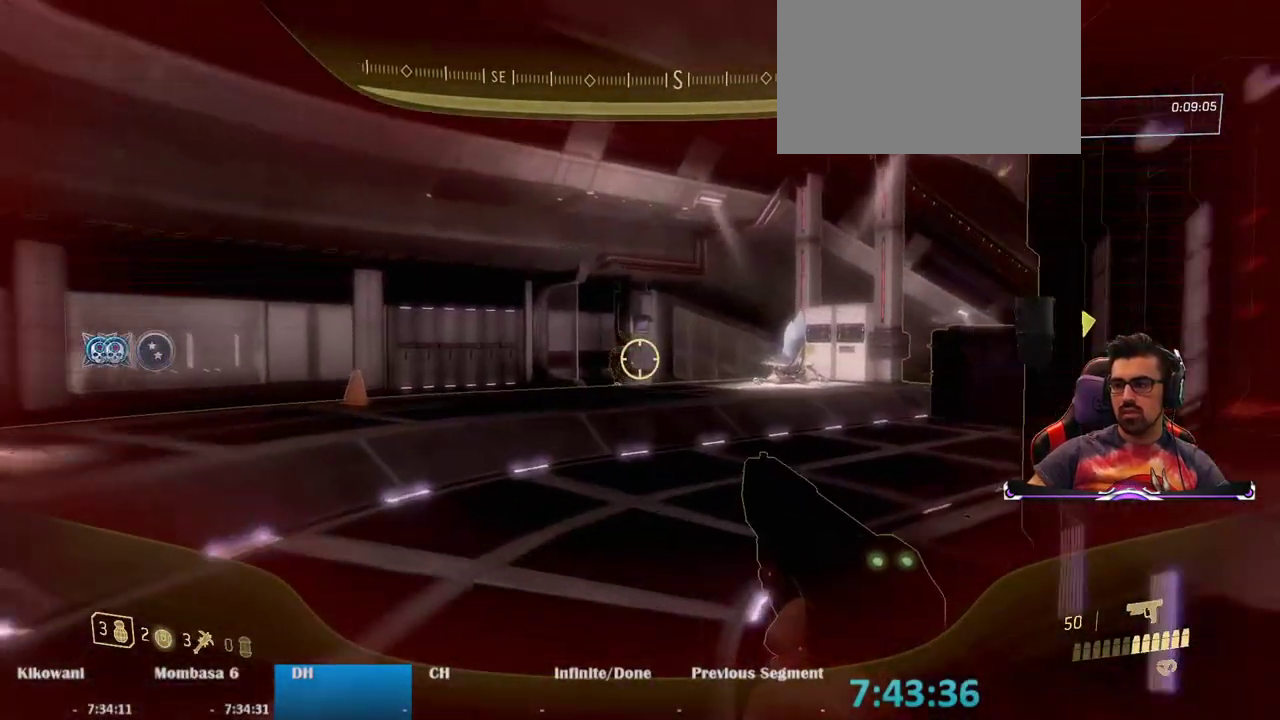
{"keys": ["a", "w"], "mouse": [], "events": [[283, "space", "down"], [467, "space", "up"]]}
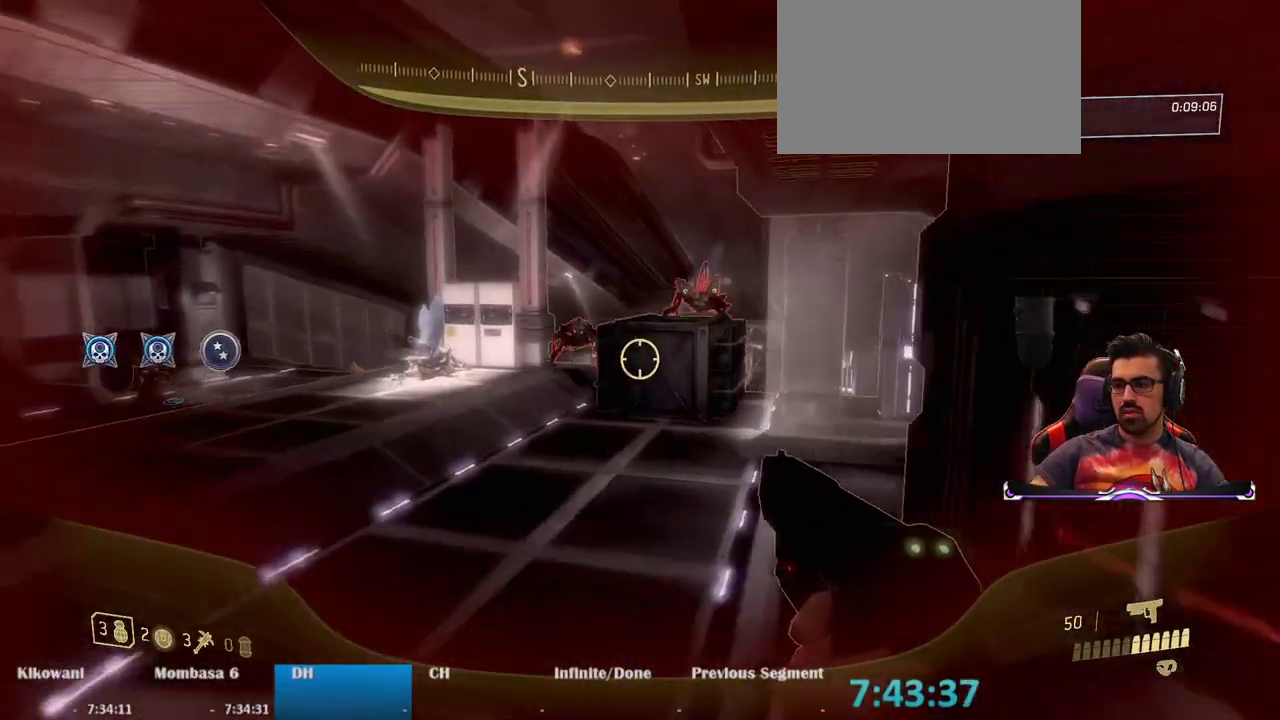
{"keys": ["a", "s"], "mouse": [], "events": [[100, "w", "up"], [200, "mouse_left", "down"], [333, "mouse_left", "up"], [333, "s", "down"]]}
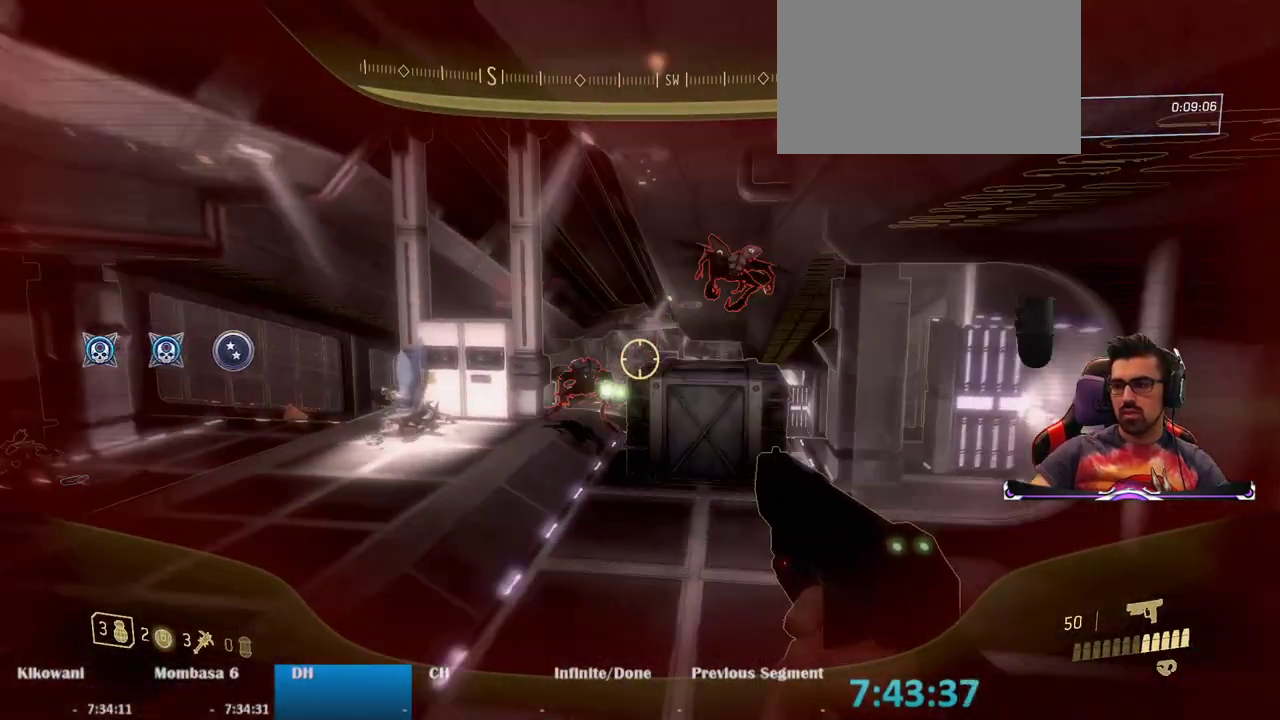
{"keys": ["s"], "mouse": [], "events": [[50, "a", "up"], [167, "mouse_left", "down"], [300, "mouse_left", "up"]]}
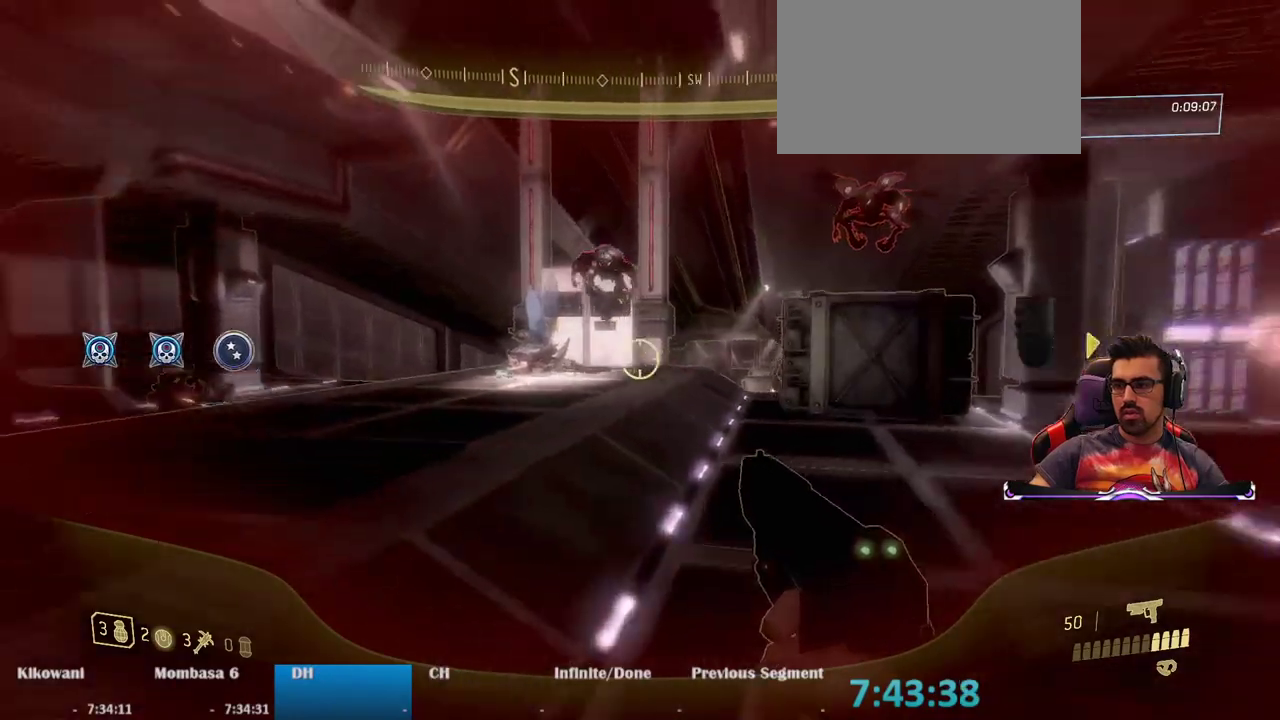
{"keys": ["d", "s"], "mouse": [], "events": [[183, "d", "down"], [183, "mouse_left", "down"], [283, "mouse_left", "up"]]}
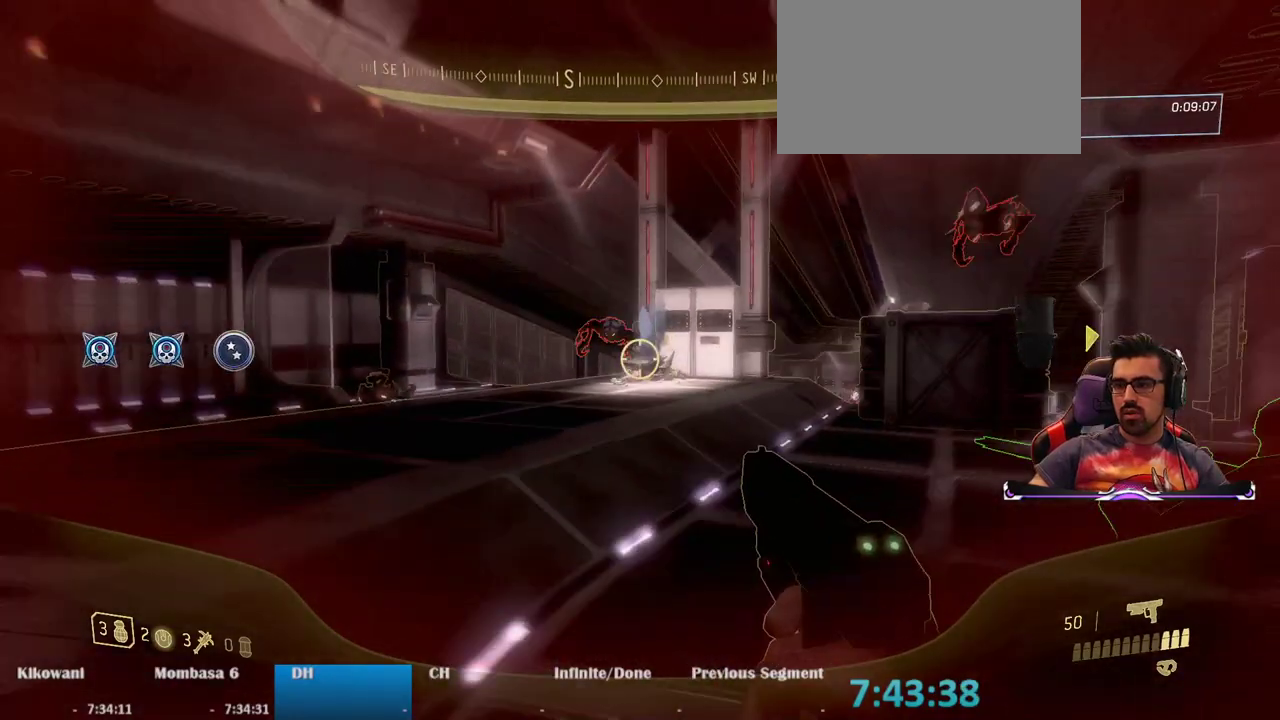
{"keys": ["s"], "mouse": [], "events": [[200, "mouse_left", "down"], [283, "mouse_left", "up"], [483, "d", "up"]]}
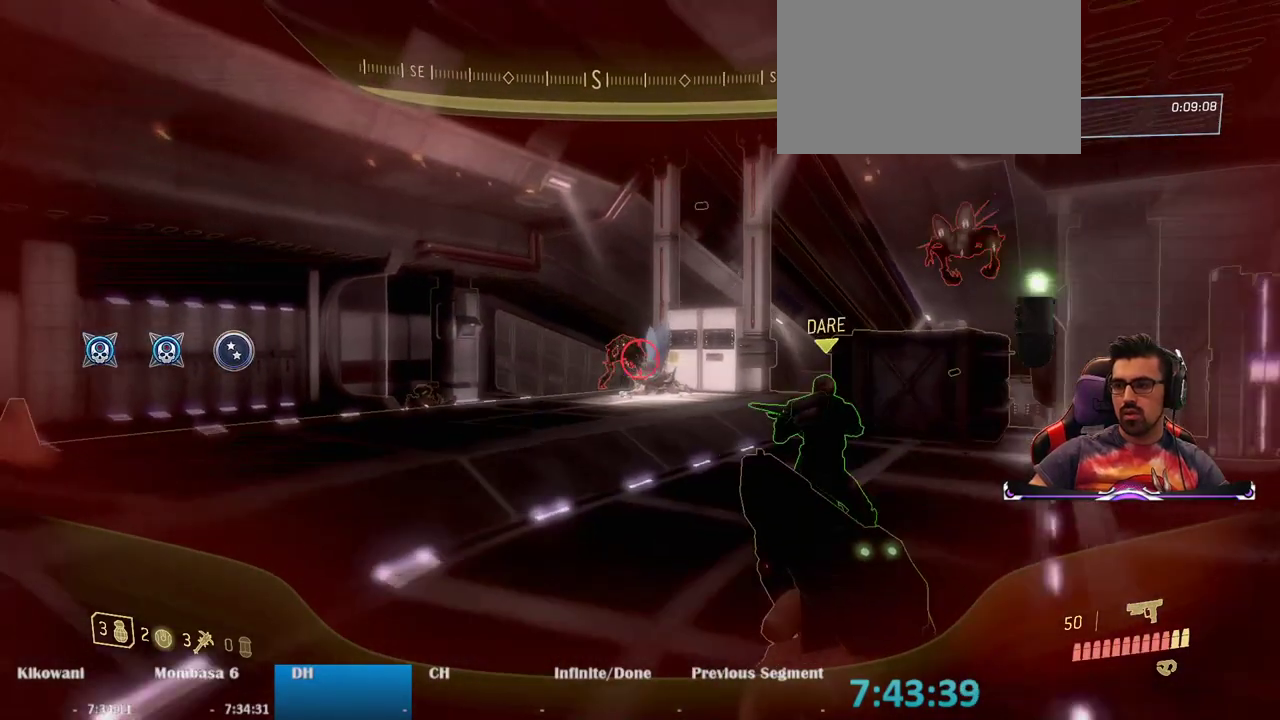
{"keys": ["a"], "mouse": [], "events": [[167, "a", "down"], [167, "mouse_left", "down"], [267, "mouse_left", "up"], [350, "s", "up"]]}
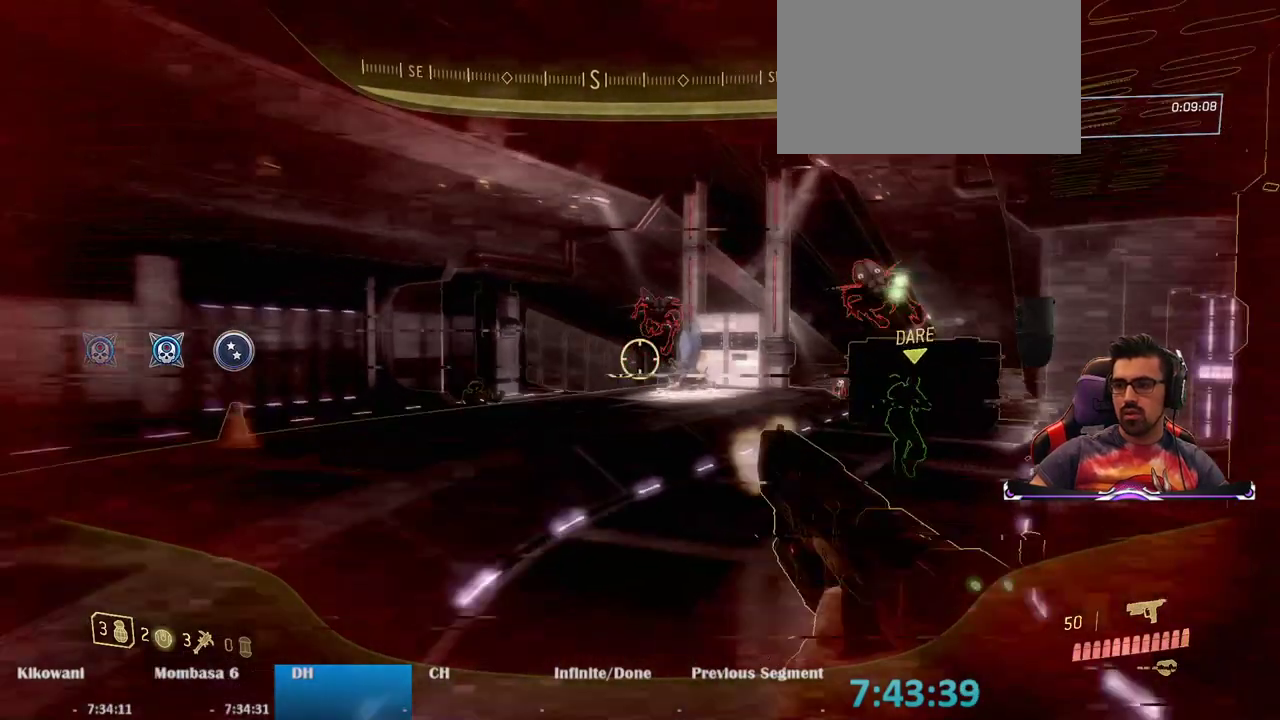
{"keys": ["a"], "mouse": ["left"], "events": [[83, "mouse_left", "down"], [83, "space", "down"], [133, "mouse_left", "up"], [183, "space", "up"], [467, "mouse_left", "down"]]}
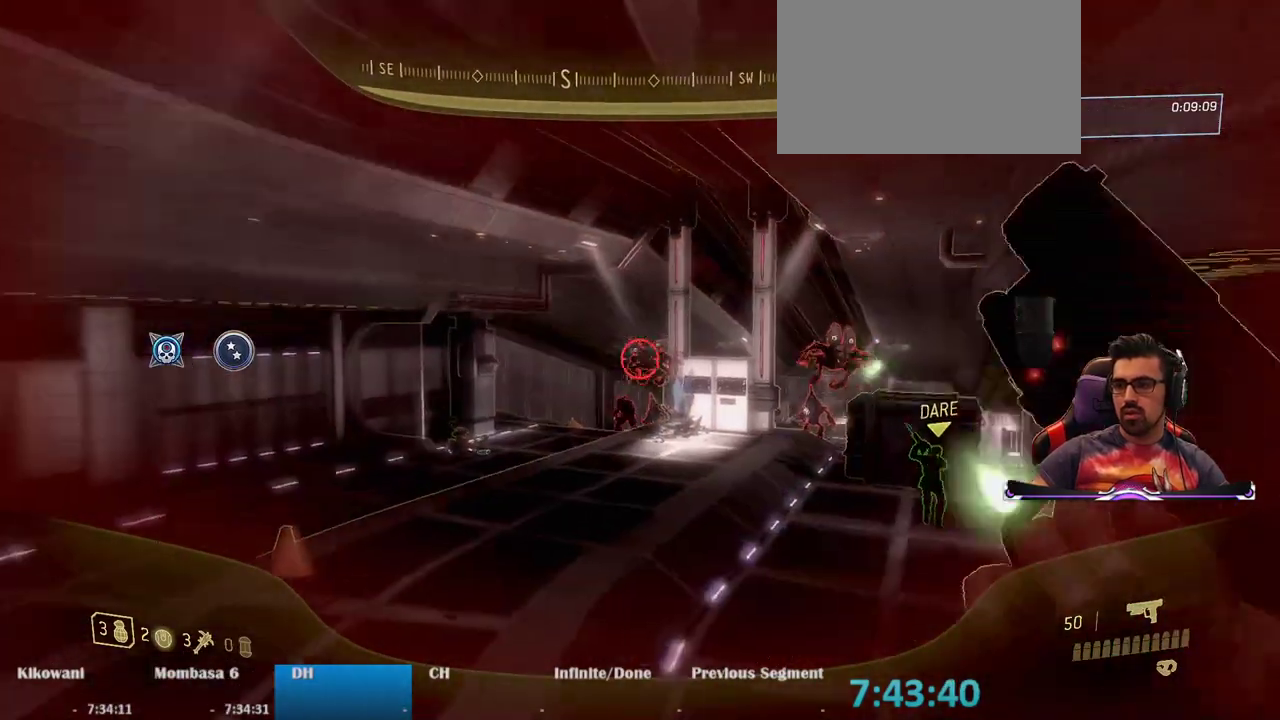
{"keys": ["d", "s"], "mouse": [], "events": [[100, "mouse_left", "up"], [200, "s", "down"], [383, "a", "up"], [483, "d", "down"]]}
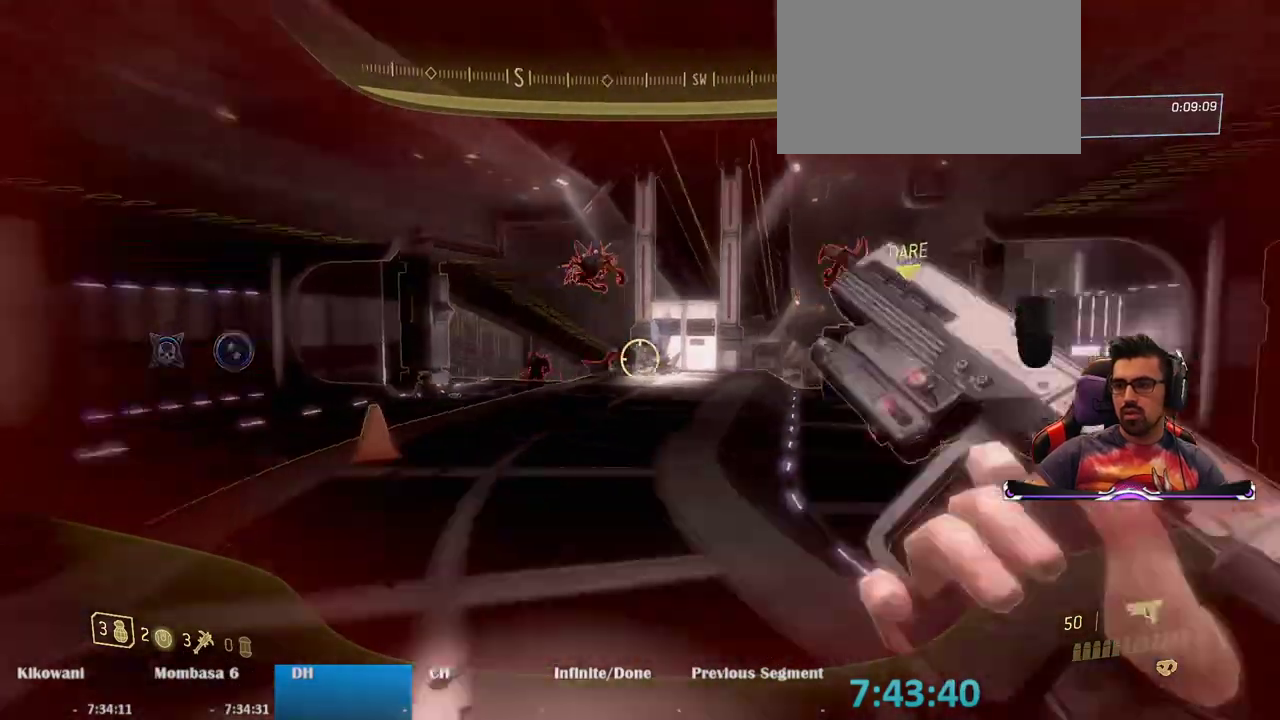
{"keys": ["d", "s", "space"], "mouse": [], "events": [[350, "space", "down"]]}
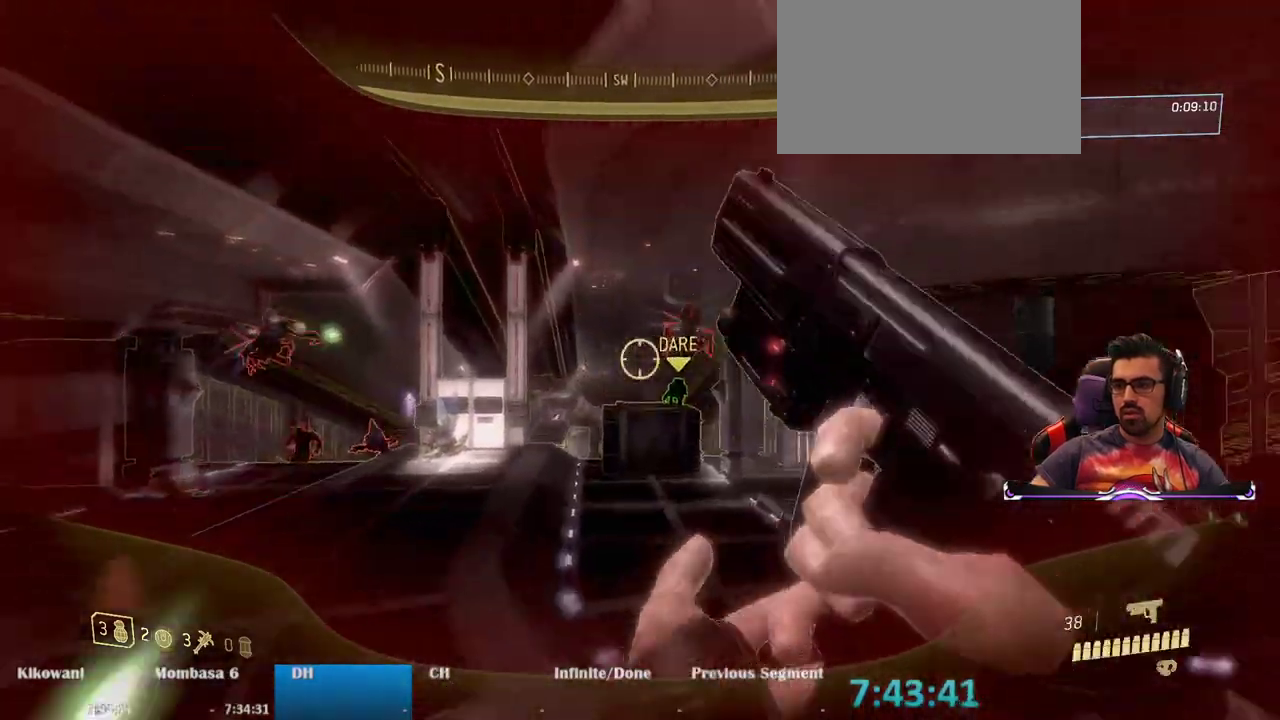
{"keys": ["d"], "mouse": [], "events": [[50, "space", "up"], [83, "s", "up"], [283, "mouse_left", "down"], [417, "mouse_left", "up"]]}
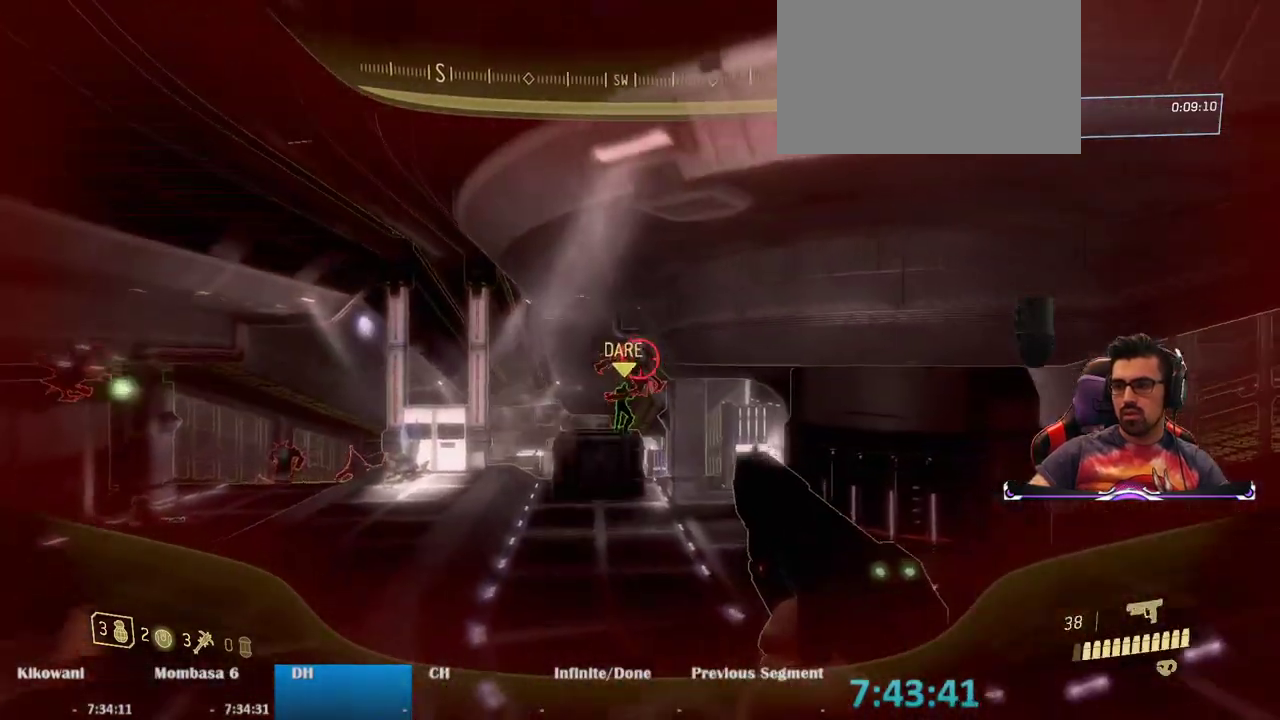
{"keys": ["d"], "mouse": [], "events": [[300, "mouse_left", "down"], [383, "mouse_left", "up"]]}
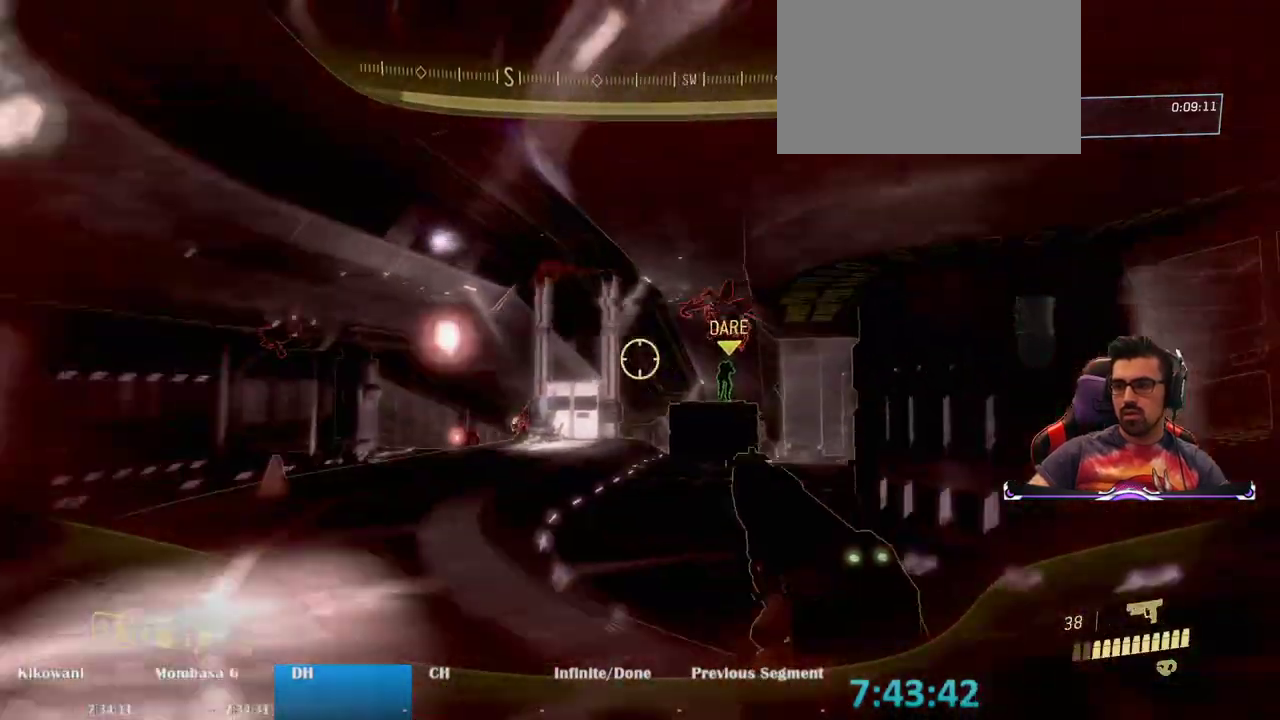
{"keys": ["d", "s"], "mouse": [], "events": [[117, "space", "down"], [300, "mouse_left", "down"], [300, "space", "up"], [400, "mouse_left", "up"], [450, "s", "down"]]}
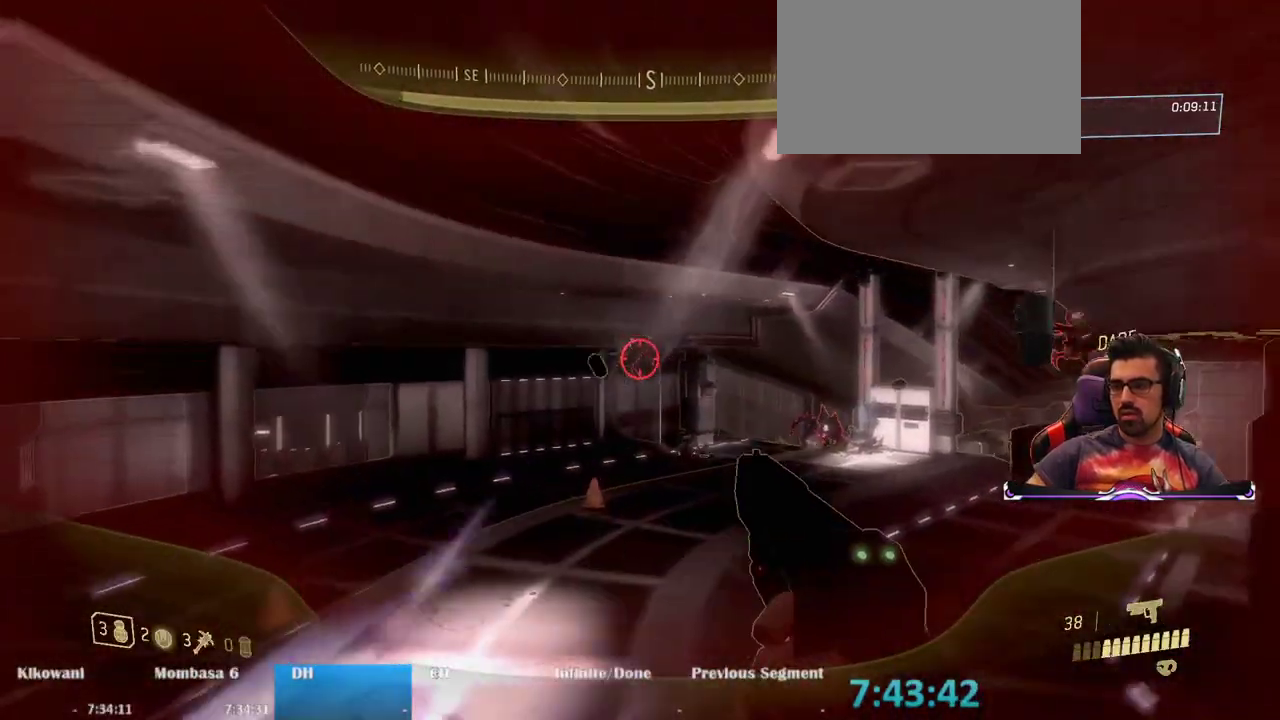
{"keys": ["d", "s"], "mouse": [], "events": [[233, "mouse_left", "down"], [367, "mouse_left", "up"]]}